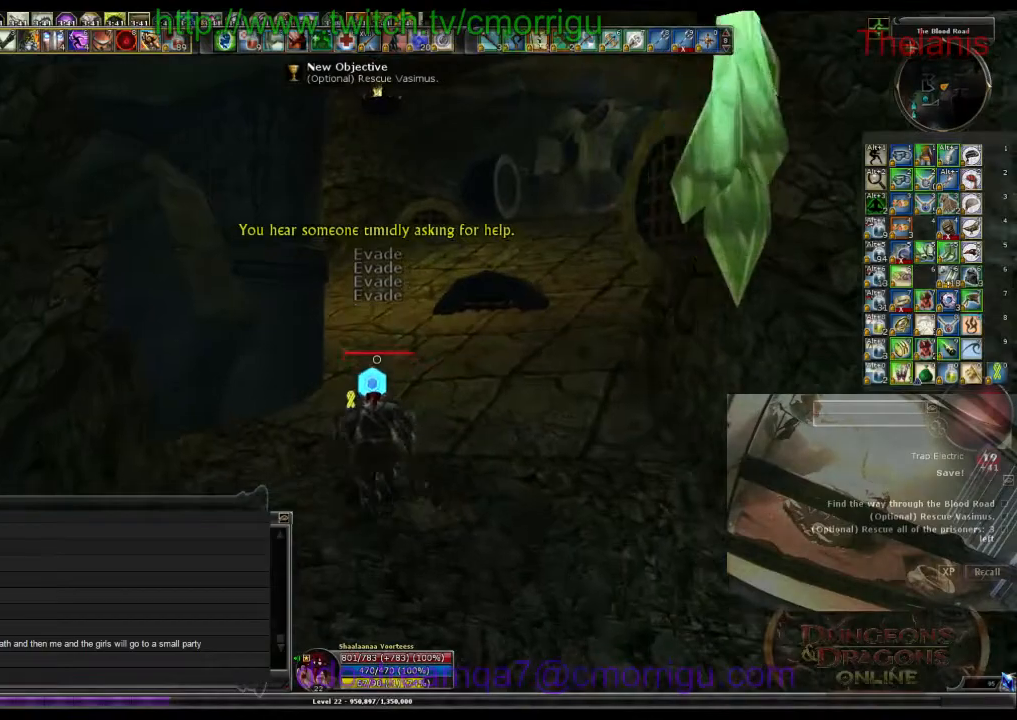
Gameplay with keyboard; each line is a JSON object with the keys held at the frame after it. "events" lists presses ("down") and releases ("up") of ".", "/", "0", "1", "2", "3", "4", "5", "6", "7", "8", "9", "a", "b", "backslash", "backspace", "c", "caps_lock", "comma", "ctrl_l", "ctrl_r", "d", "e", "equals", "escape", "f", "f1", "f10", "f11", "f12", "f2", "f3", "f4", "f5", "f6", "f7", "f8", "f9", "g", "h", "i", "j", "k", "l", "lbracket", "m", "minus", "n", "o", "p", "q", "quote", "r", "rbracket", "return", "s", "semicolon", "shift_l", "shift_r", "space", "t", "tab", "tilde", "u", "v", "w", "x", "y" and "z" between this image and that frame as [ms after this image, input, new state], when the widget could be followed in between. No other keys are recorded. Mouse input is not recorded.
{"keys": ["w"], "events": []}
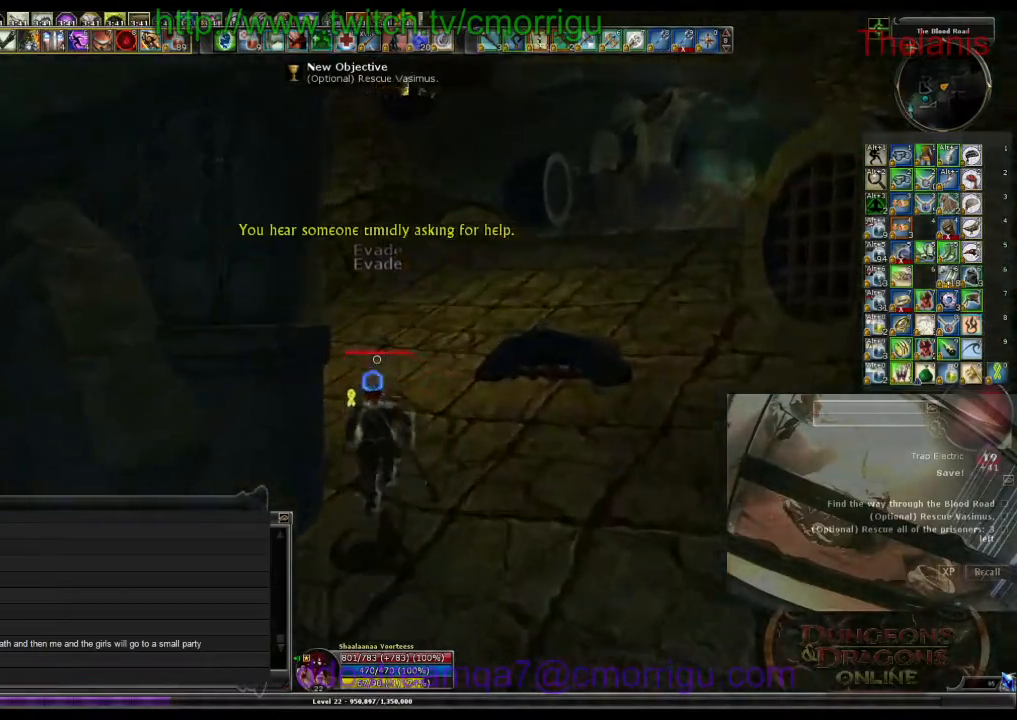
{"keys": ["w"], "events": []}
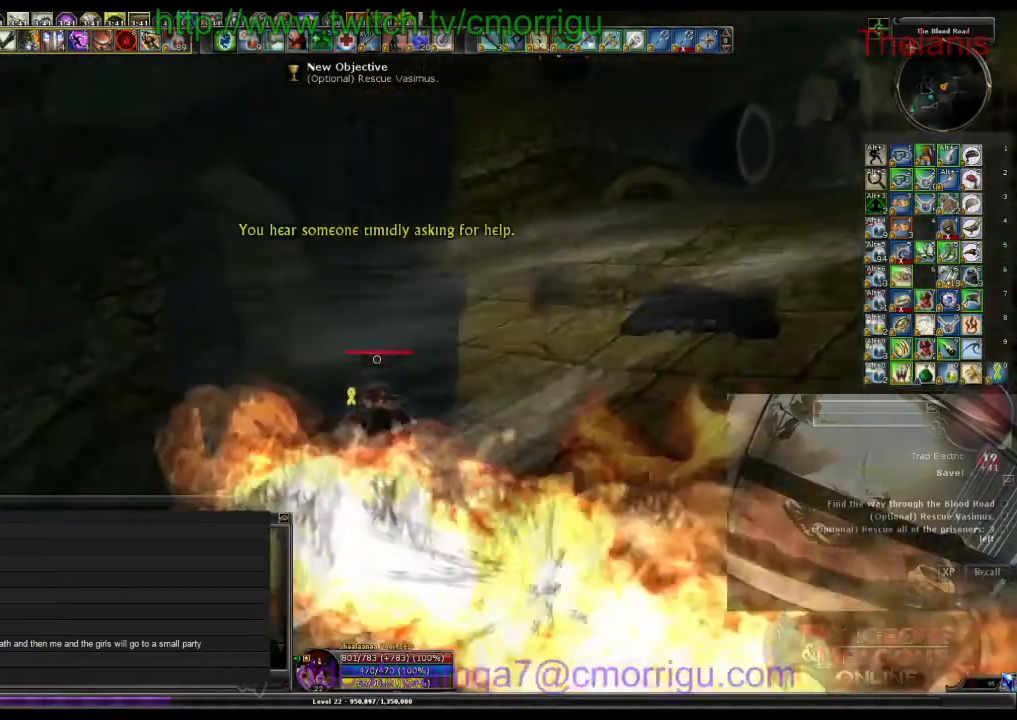
{"keys": ["w"], "events": []}
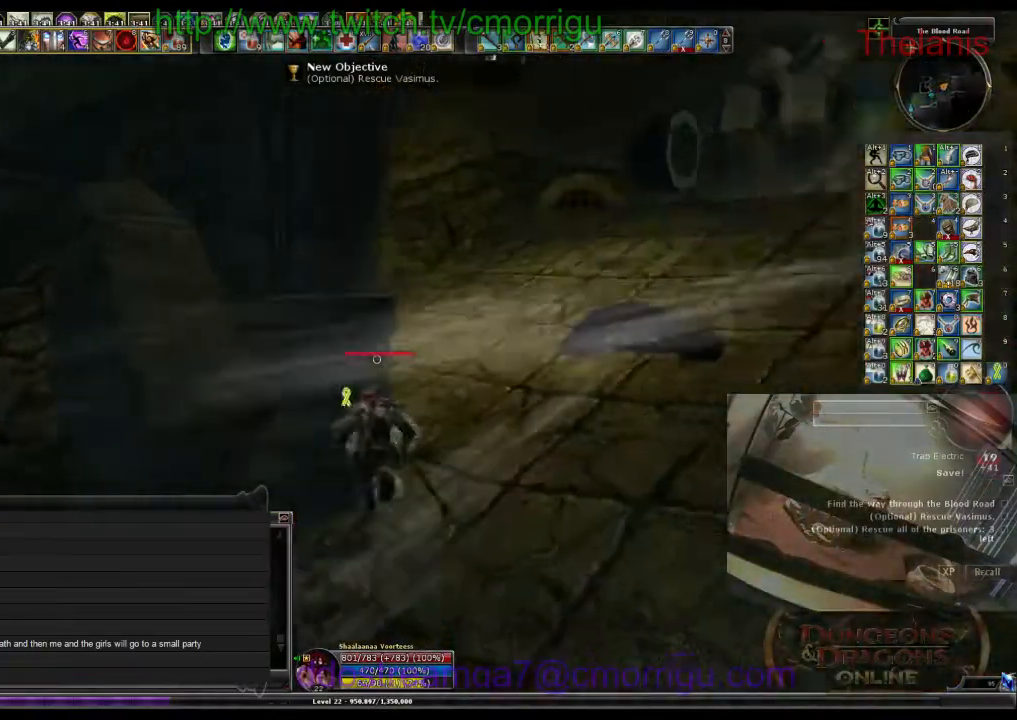
{"keys": ["w"], "events": []}
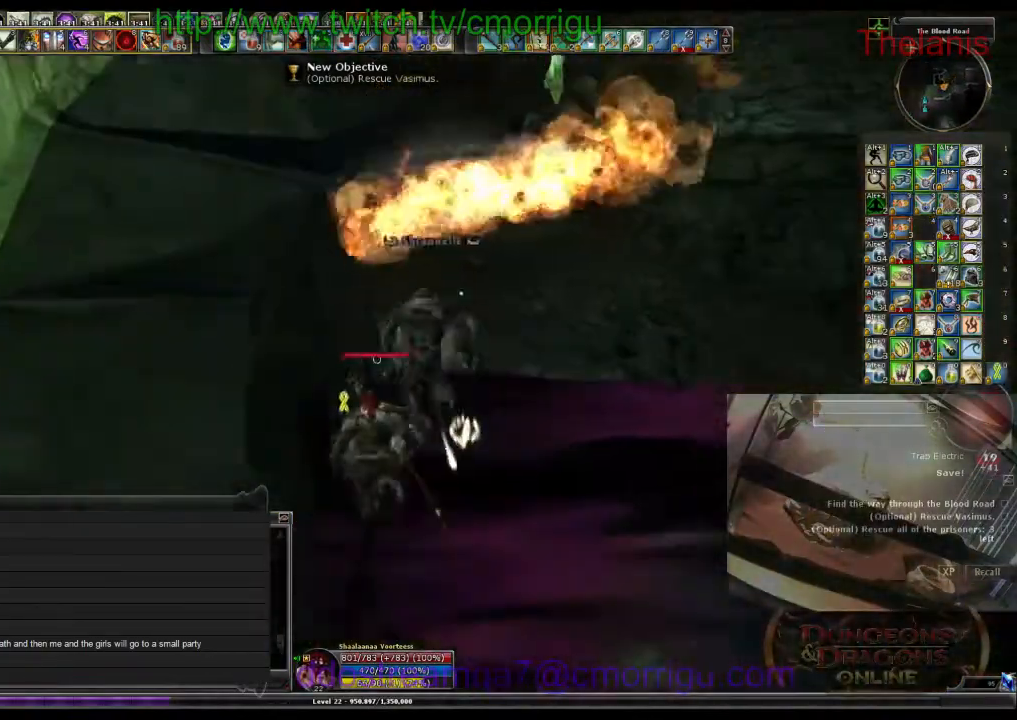
{"keys": ["w"], "events": []}
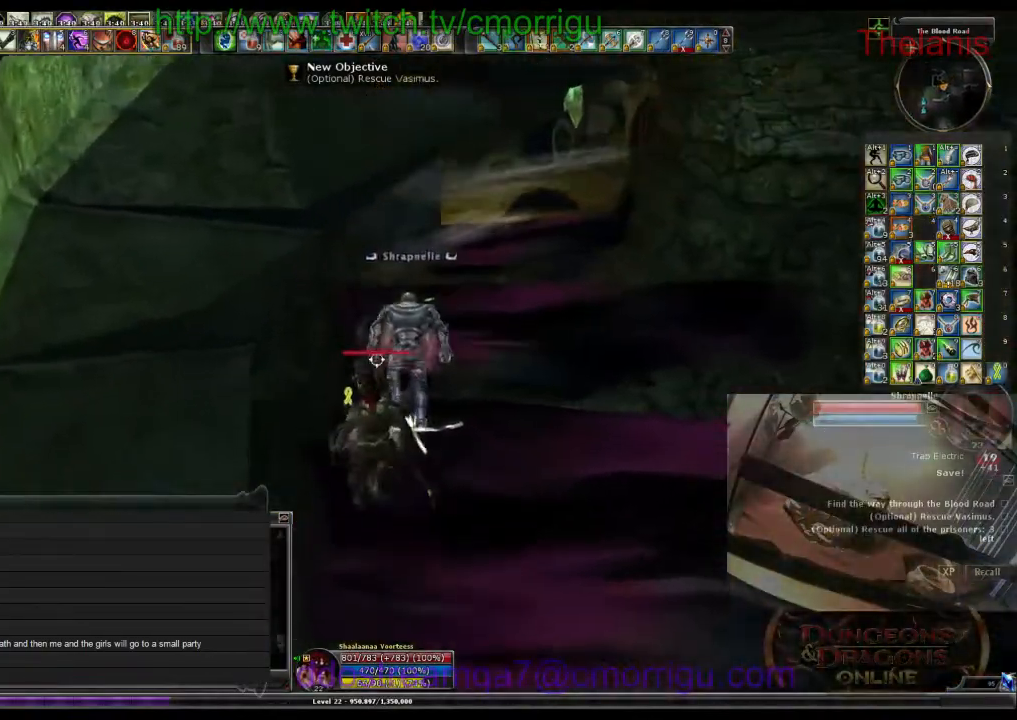
{"keys": ["d", "w"], "events": [[467, "d", "down"]]}
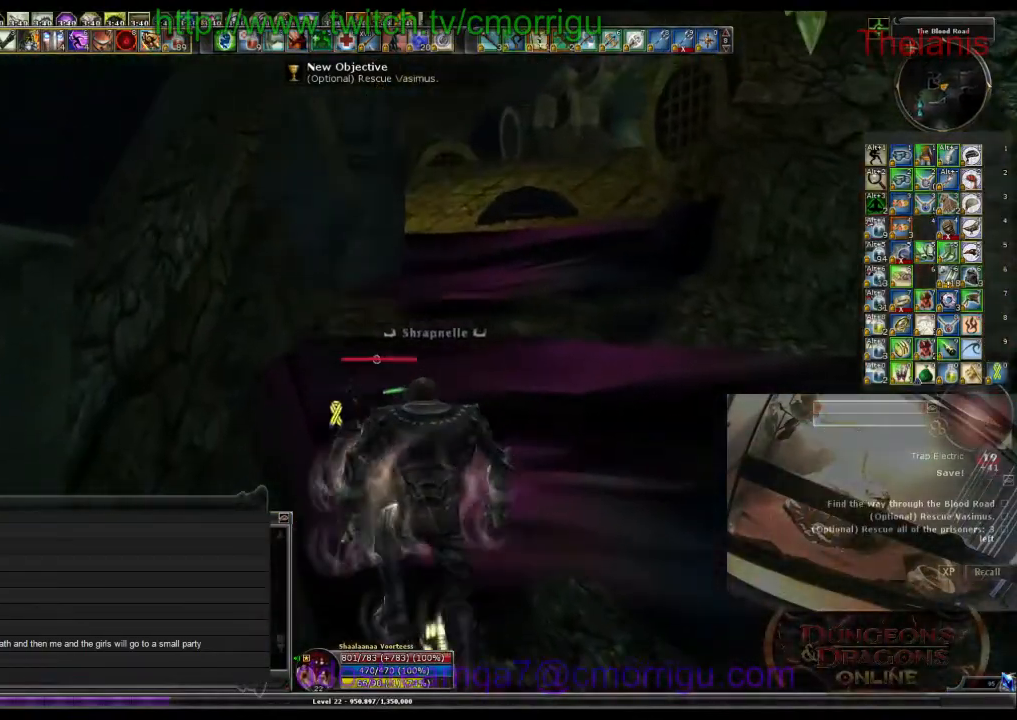
{"keys": ["w"], "events": [[67, "d", "up"]]}
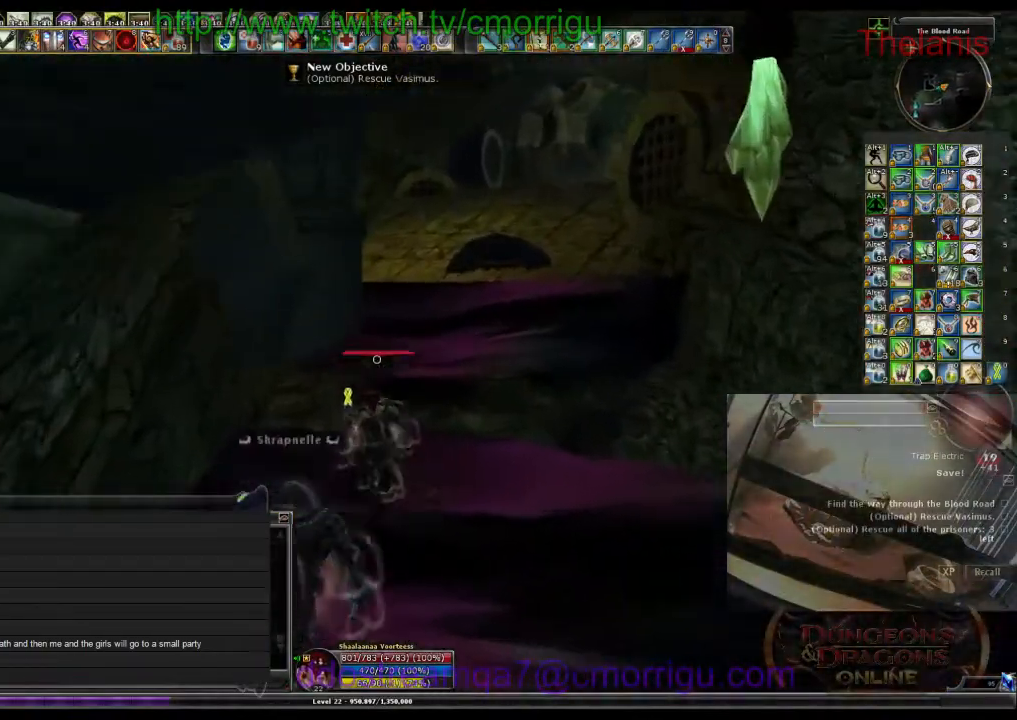
{"keys": ["w"], "events": []}
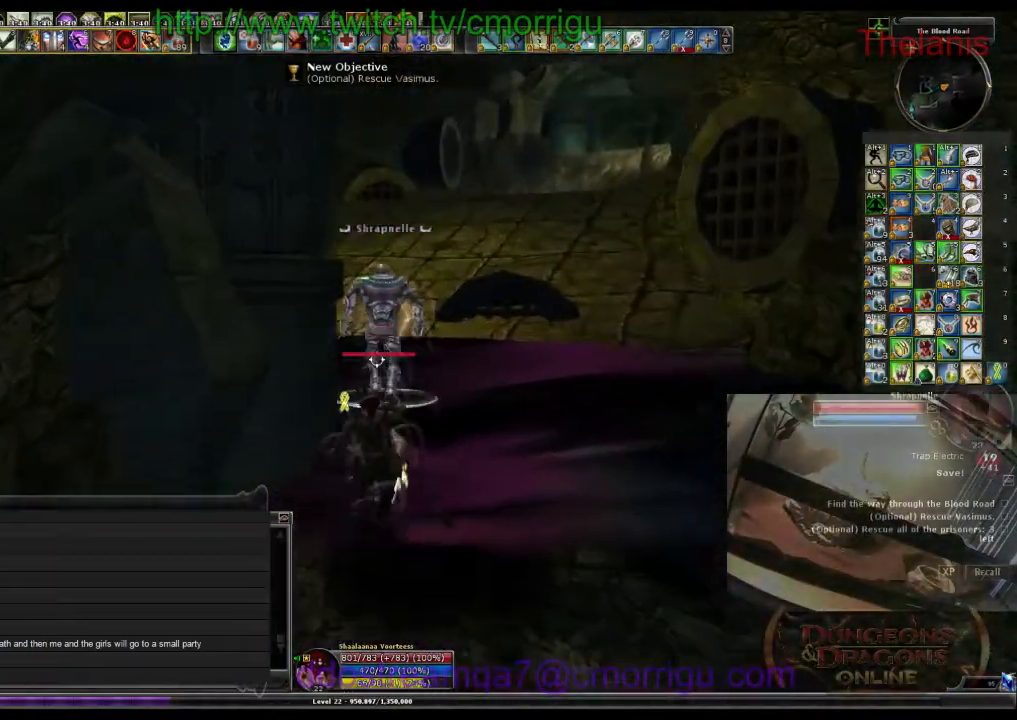
{"keys": ["w"], "events": []}
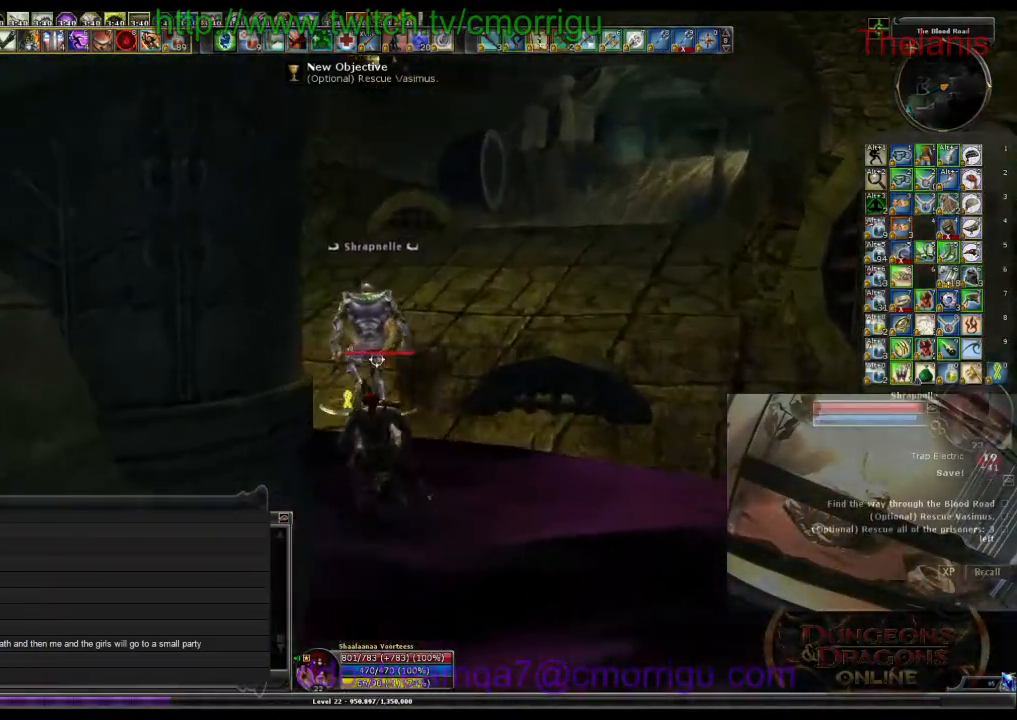
{"keys": ["w"], "events": []}
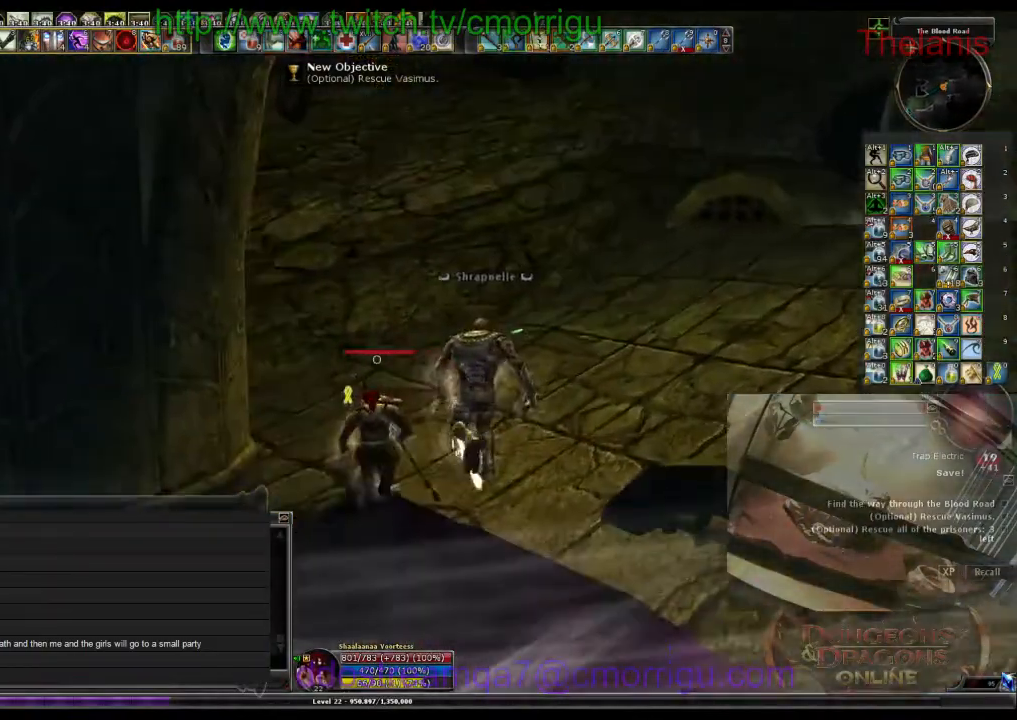
{"keys": ["w"], "events": []}
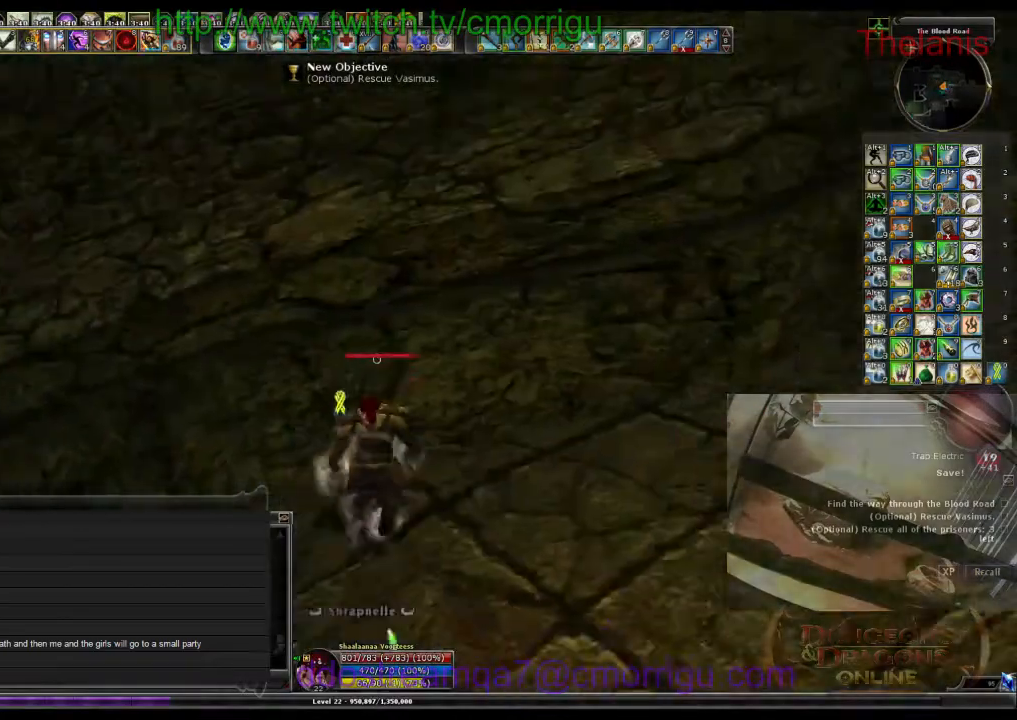
{"keys": ["w"], "events": []}
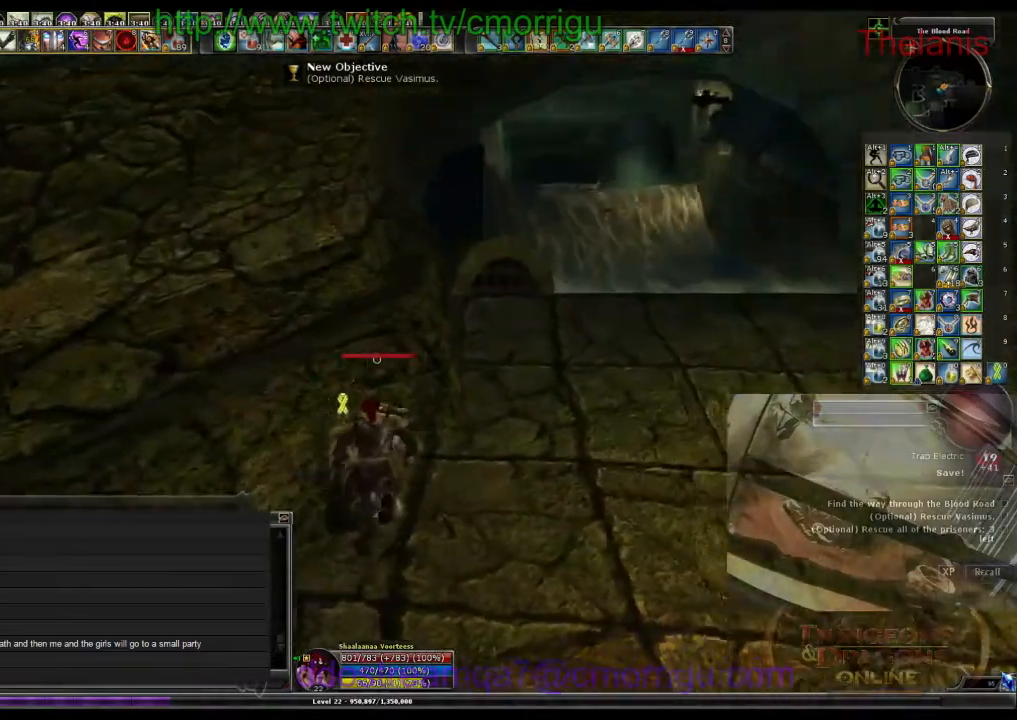
{"keys": ["w"], "events": []}
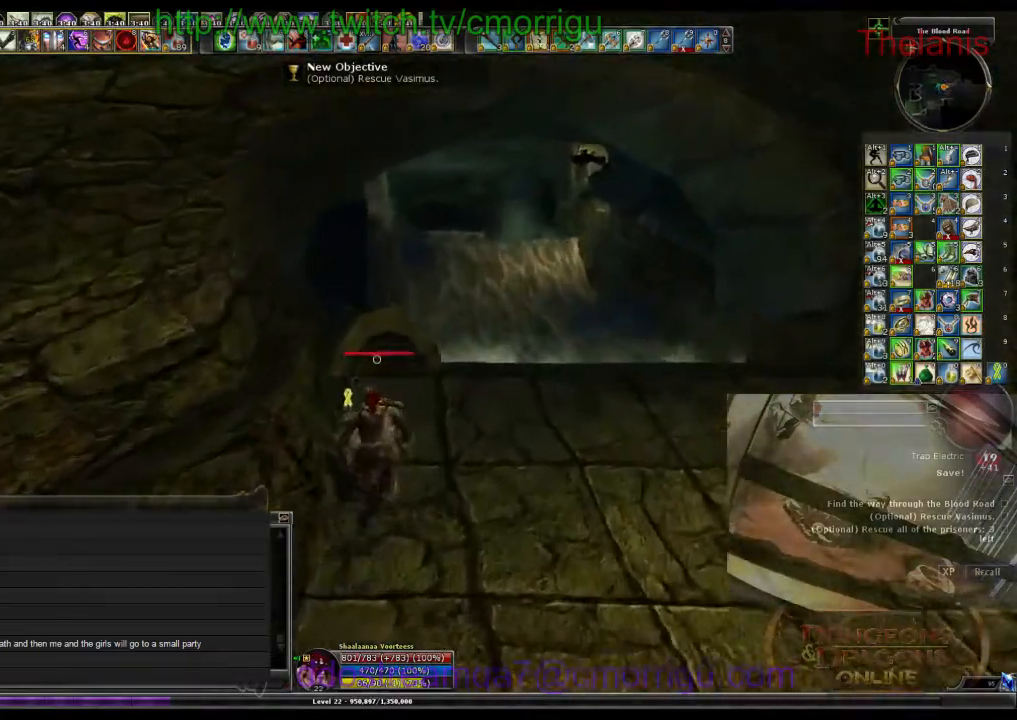
{"keys": ["w"], "events": [[200, "d", "down"], [433, "d", "up"]]}
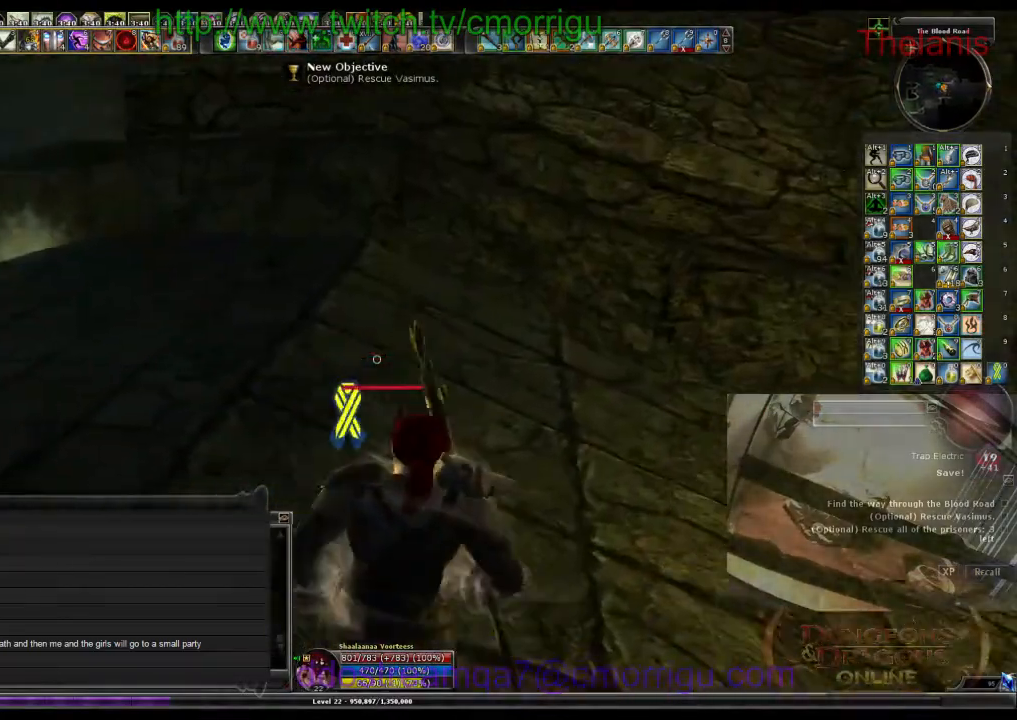
{"keys": ["w"], "events": []}
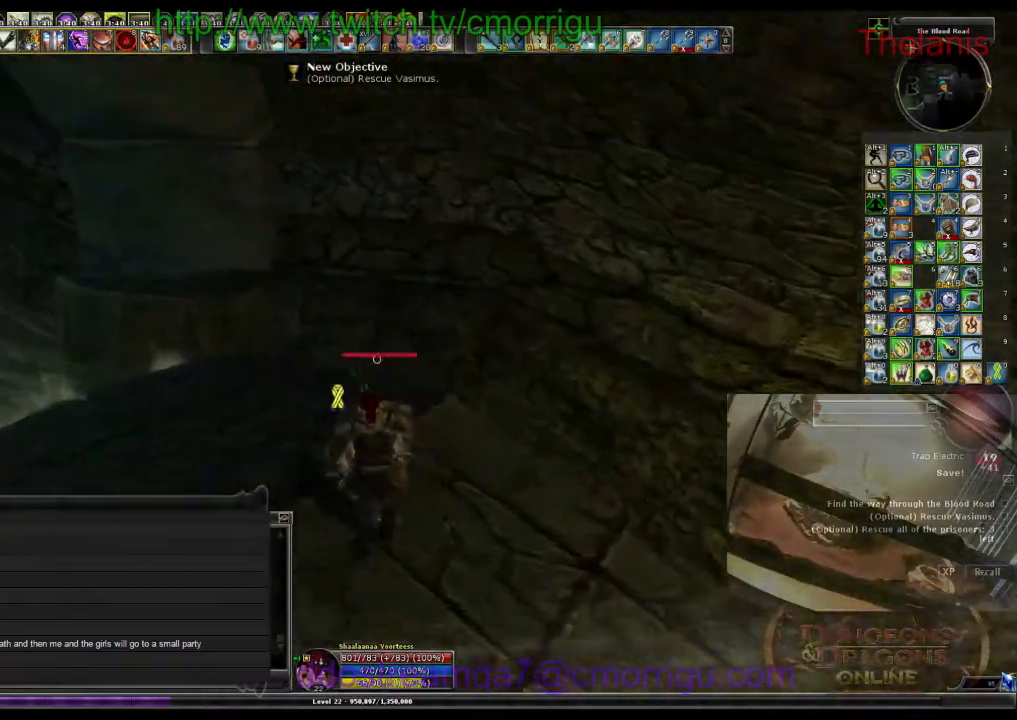
{"keys": [], "events": [[500, "w", "up"]]}
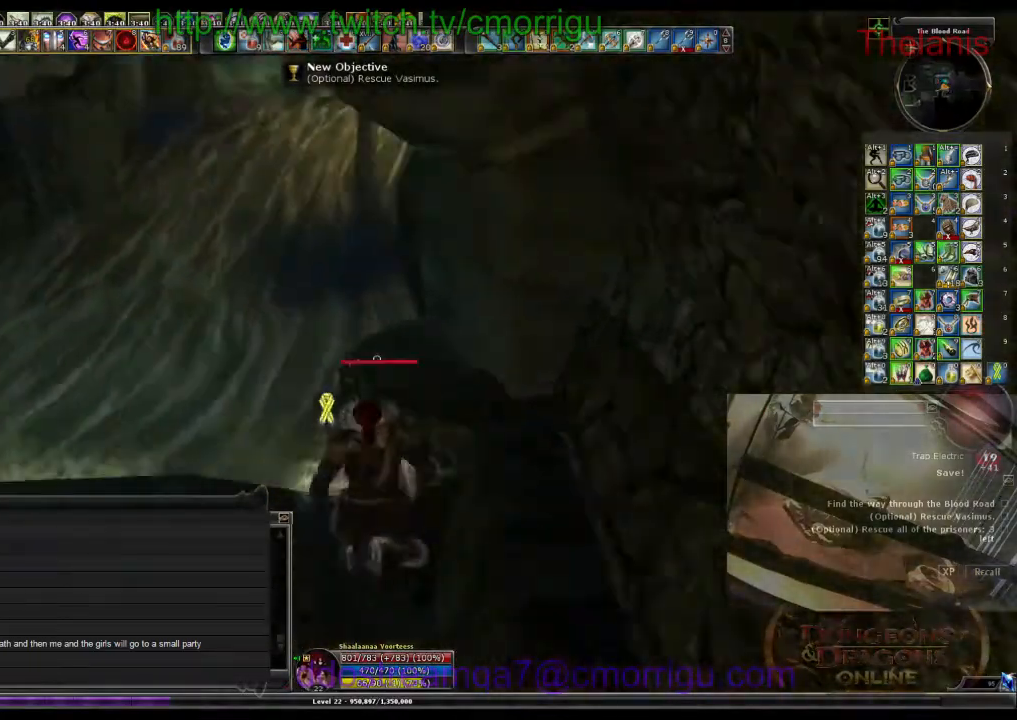
{"keys": ["d", "w"], "events": [[300, "w", "down"], [433, "d", "down"]]}
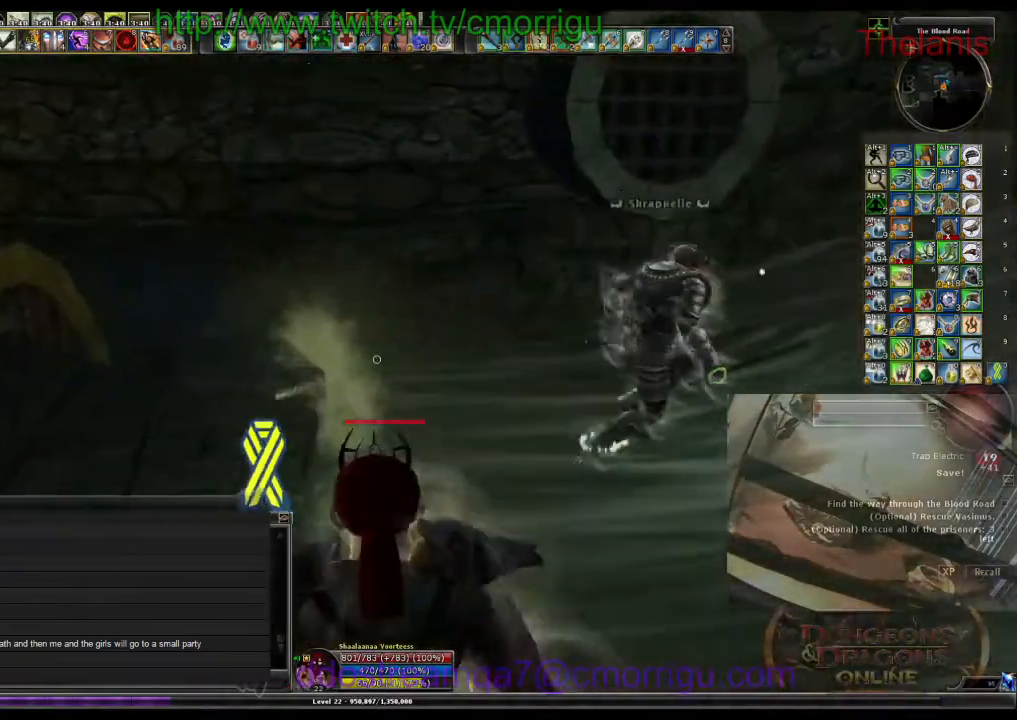
{"keys": ["w"], "events": [[233, "d", "up"]]}
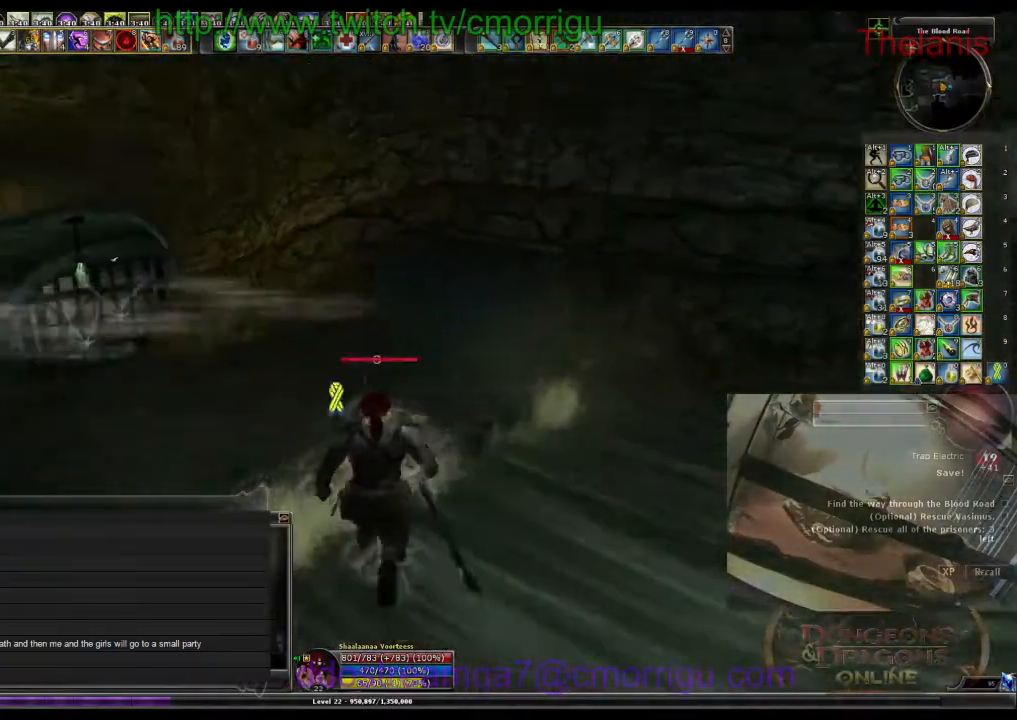
{"keys": ["w"], "events": []}
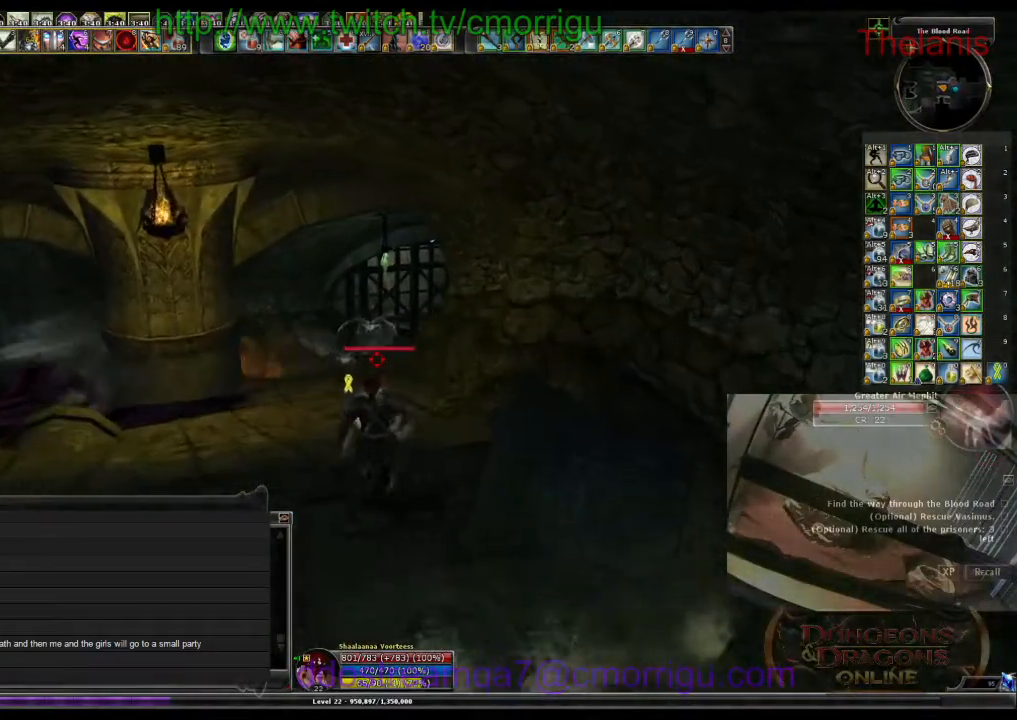
{"keys": ["w"], "events": []}
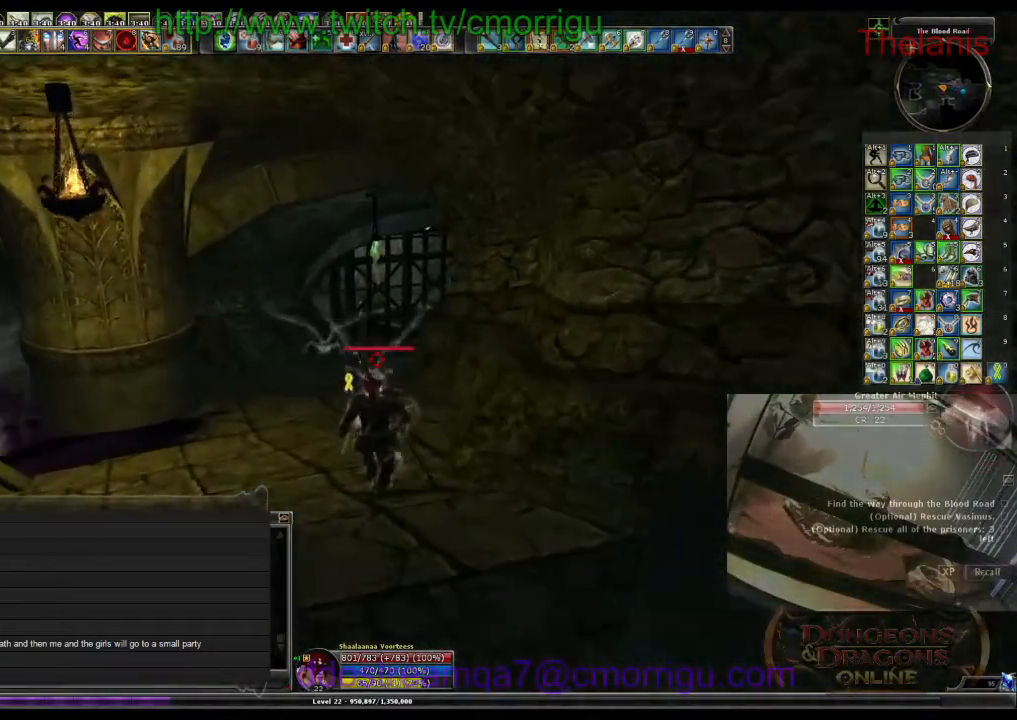
{"keys": ["w"], "events": []}
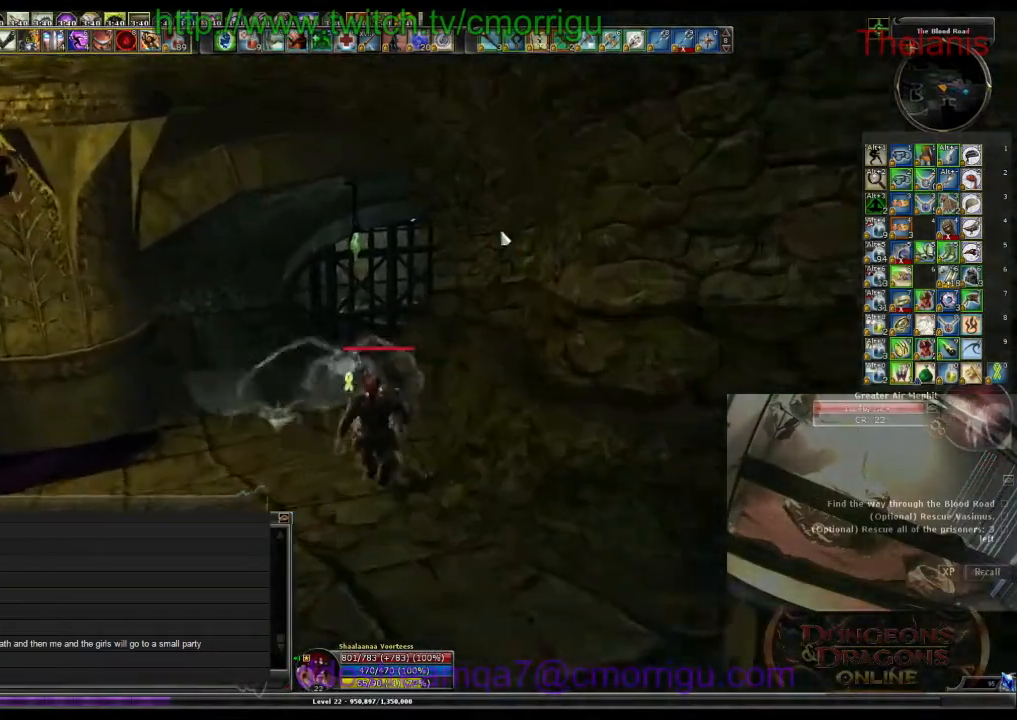
{"keys": ["w"], "events": [[67, "space", "down"], [267, "space", "up"]]}
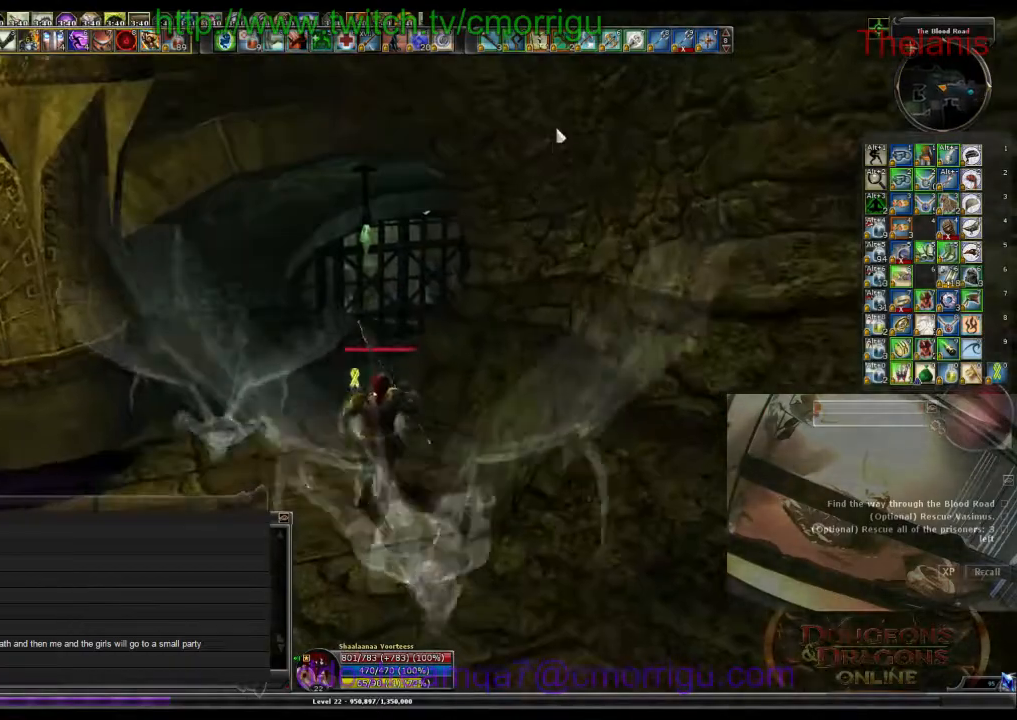
{"keys": ["w"], "events": []}
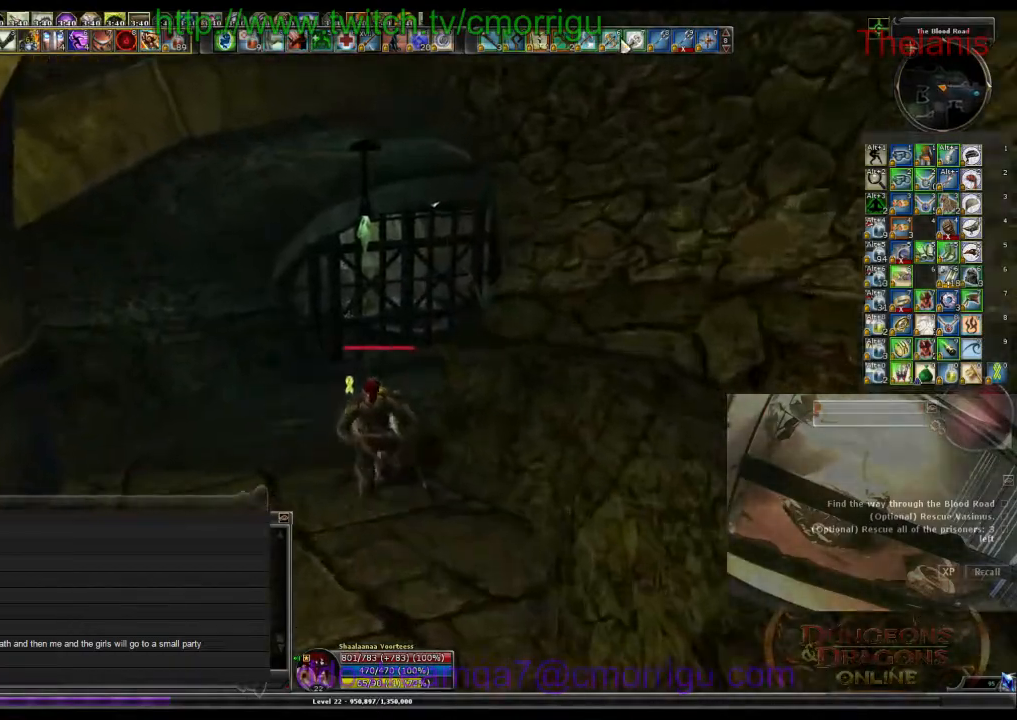
{"keys": ["w"], "events": []}
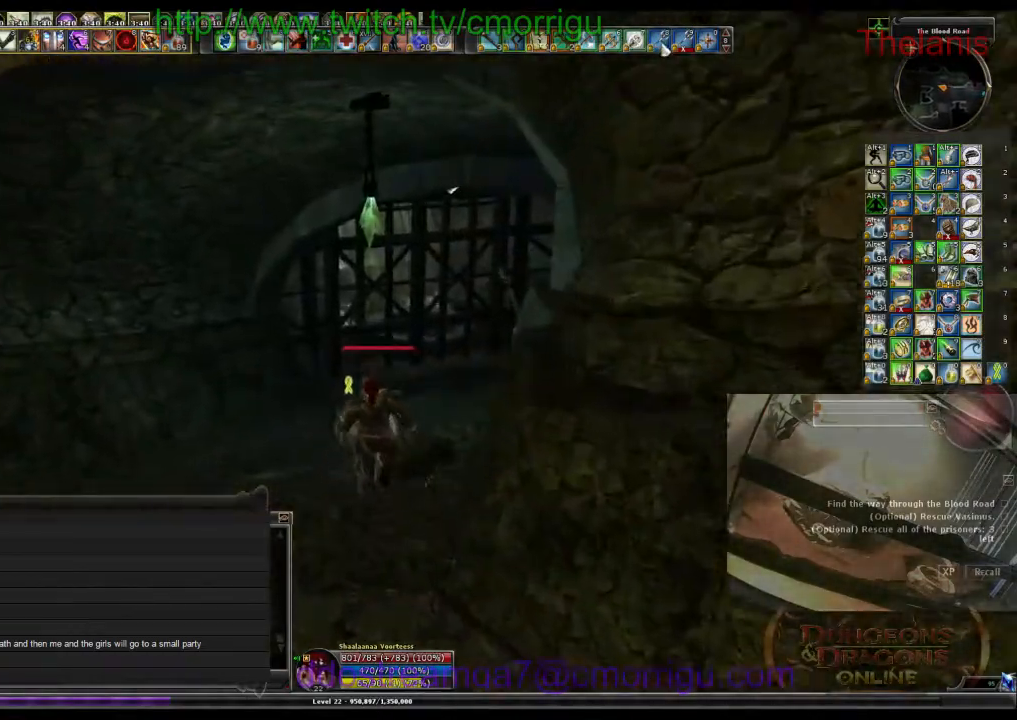
{"keys": ["w"], "events": []}
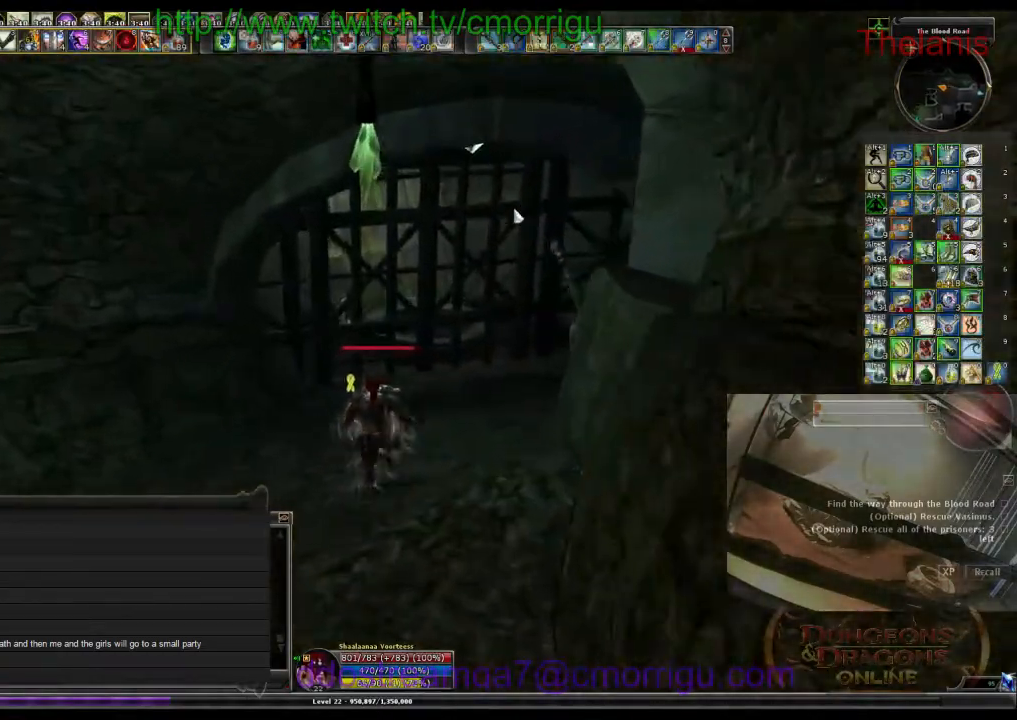
{"keys": ["w"], "events": []}
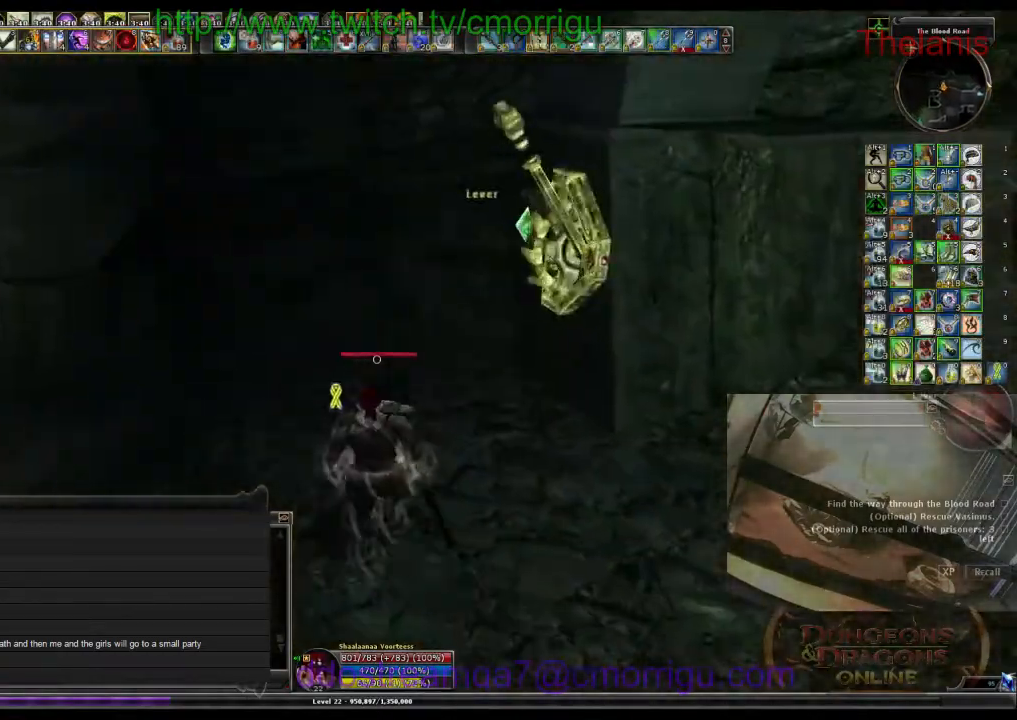
{"keys": ["e"], "events": [[300, "w", "up"], [433, "e", "down"]]}
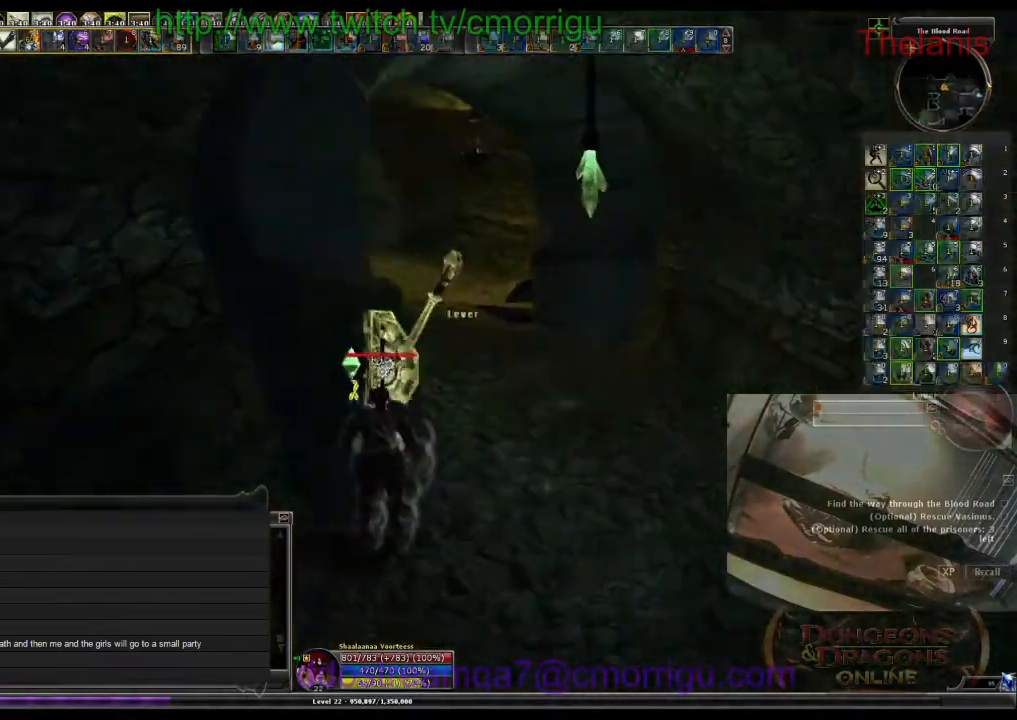
{"keys": [], "events": [[167, "e", "up"]]}
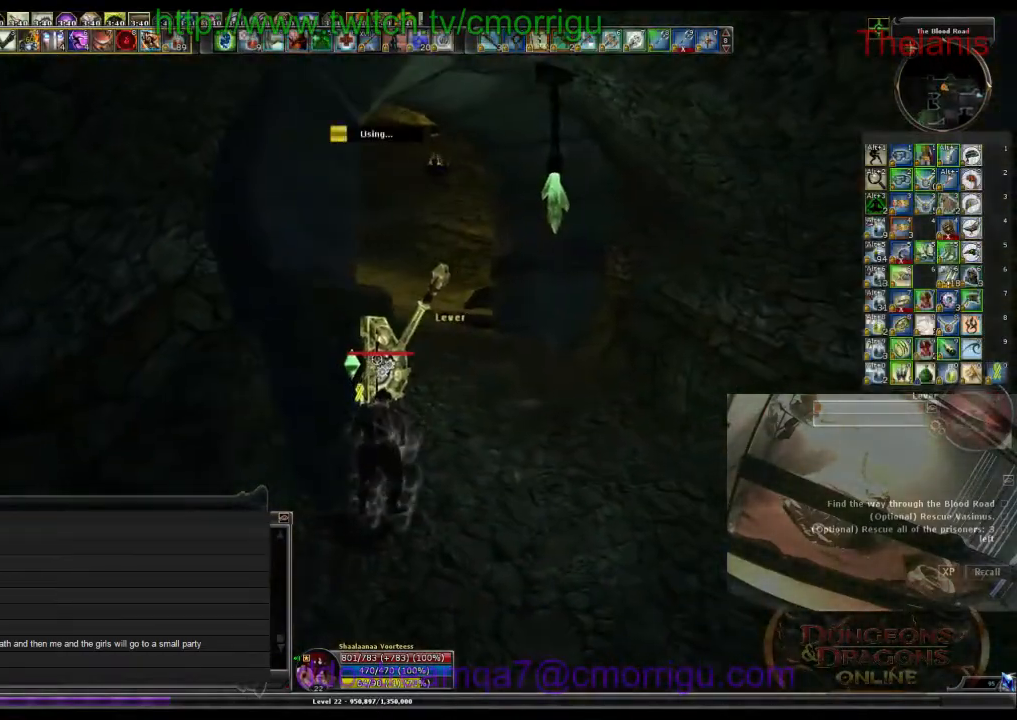
{"keys": [], "events": []}
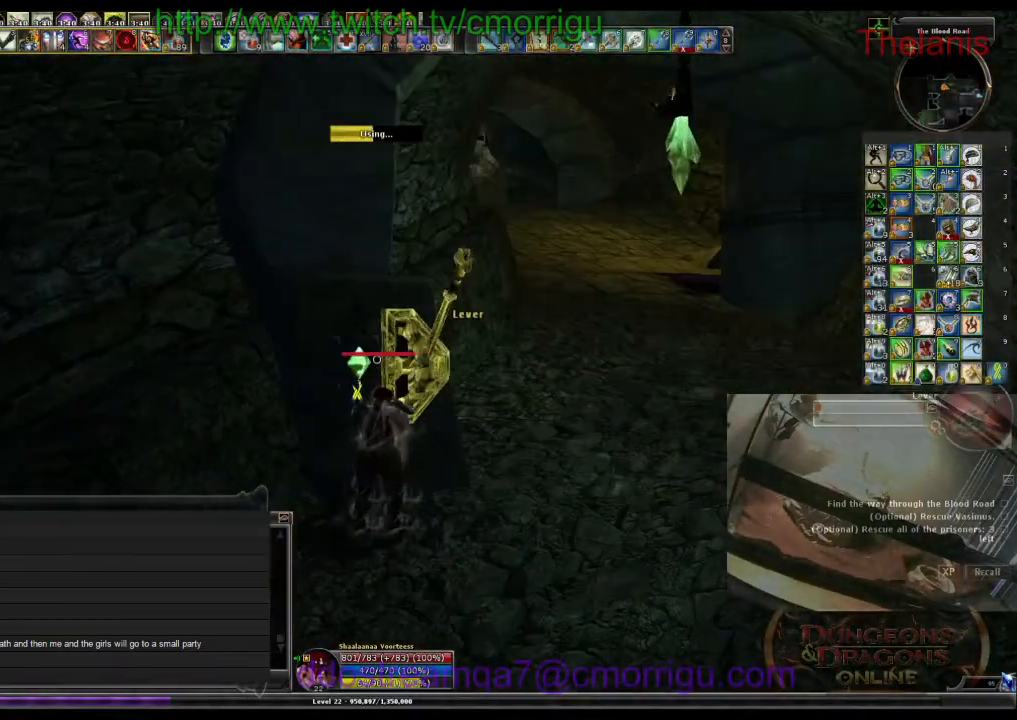
{"keys": [], "events": []}